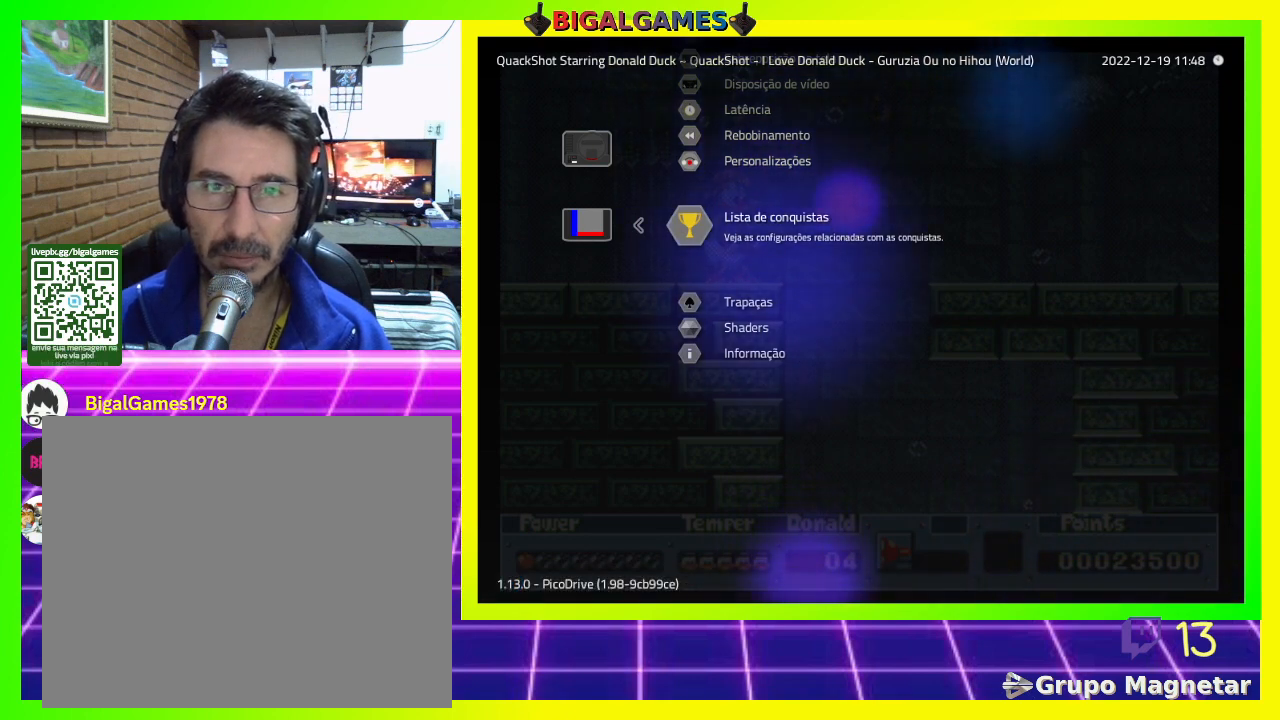
Gameplay with a controller (PlayStation layout); each line is a JSON object with the inputs held at the frame after it. "events" lists button and stick changes between this image and that frame as [ms after this image, input, new state], when the widget could be followed in between. Not read: left_stick.
{"buttons": [], "right_stick": "center", "events": []}
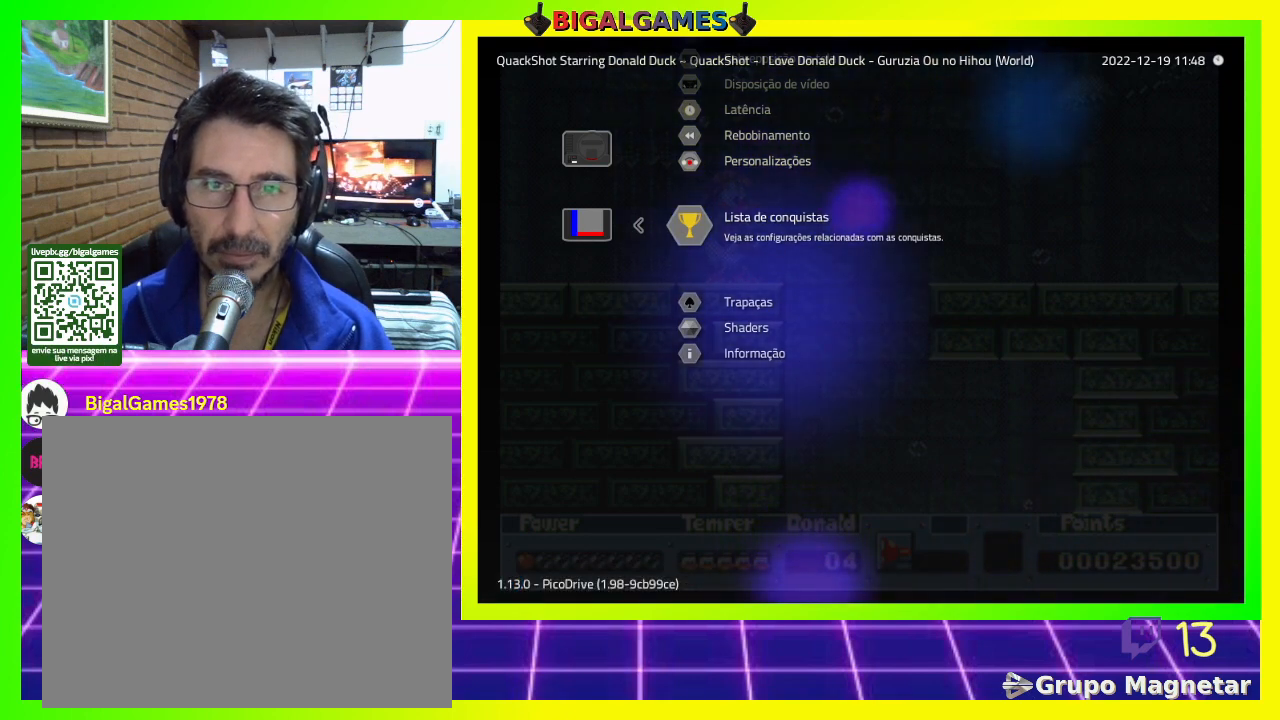
{"buttons": [], "right_stick": "center", "events": []}
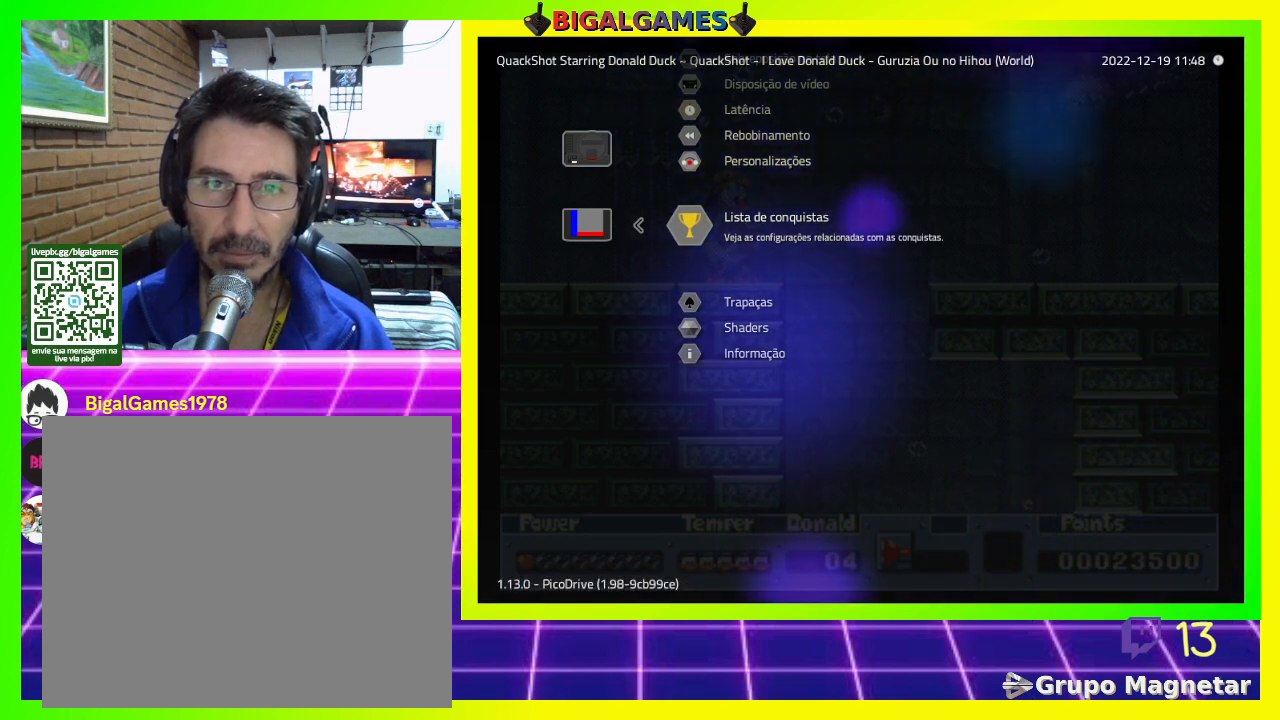
{"buttons": [], "right_stick": "center", "events": [[200, "CROSS", "down"], [367, "CROSS", "up"]]}
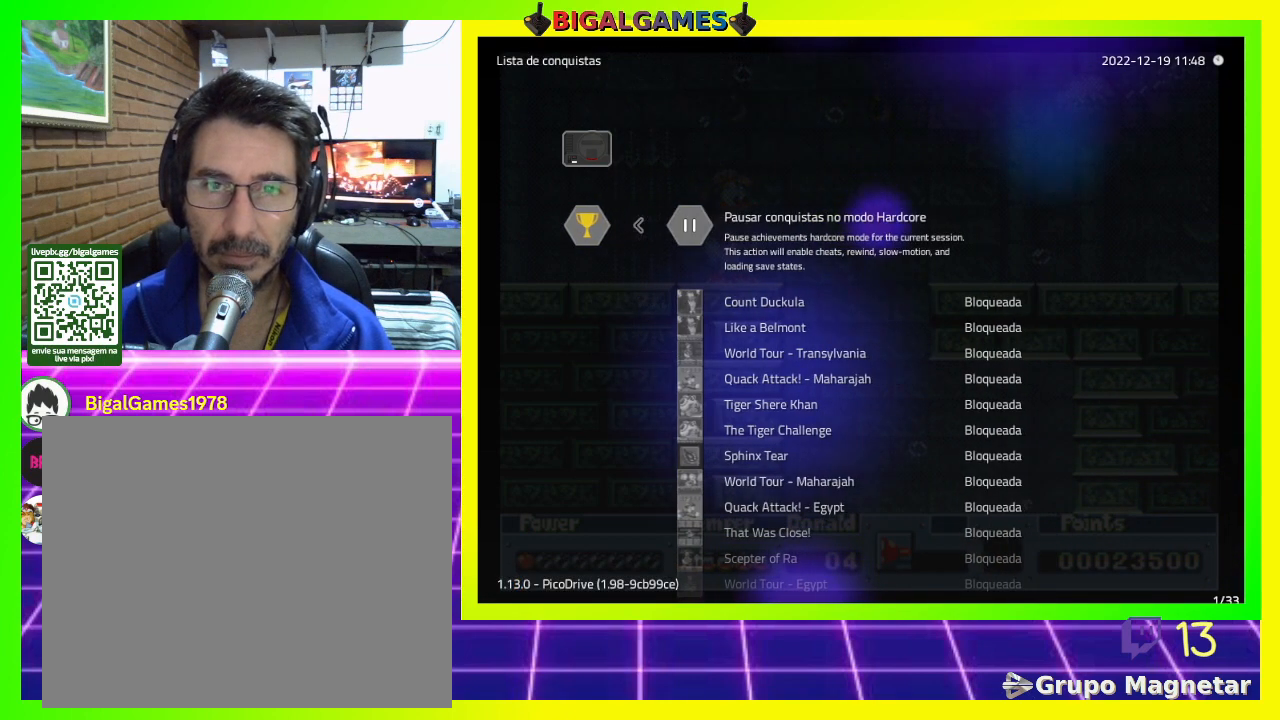
{"buttons": [], "right_stick": "center", "events": []}
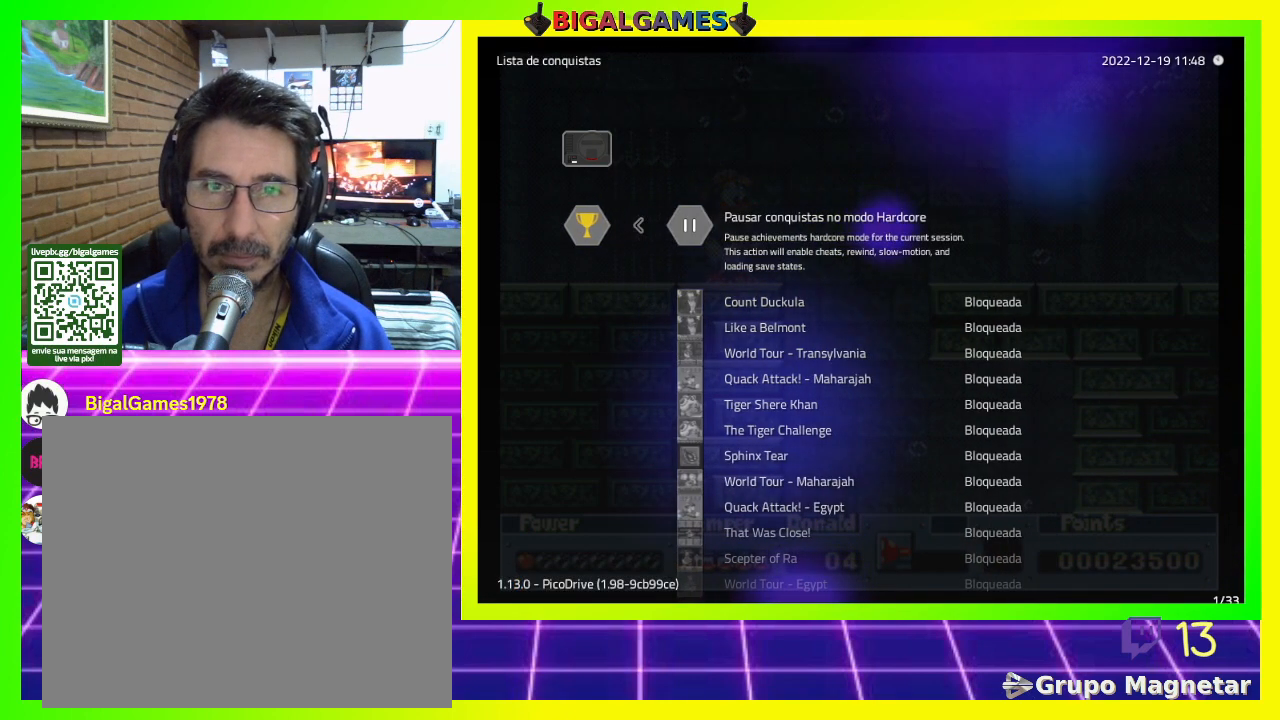
{"buttons": ["CROSS"], "right_stick": "center", "events": [[433, "CROSS", "down"]]}
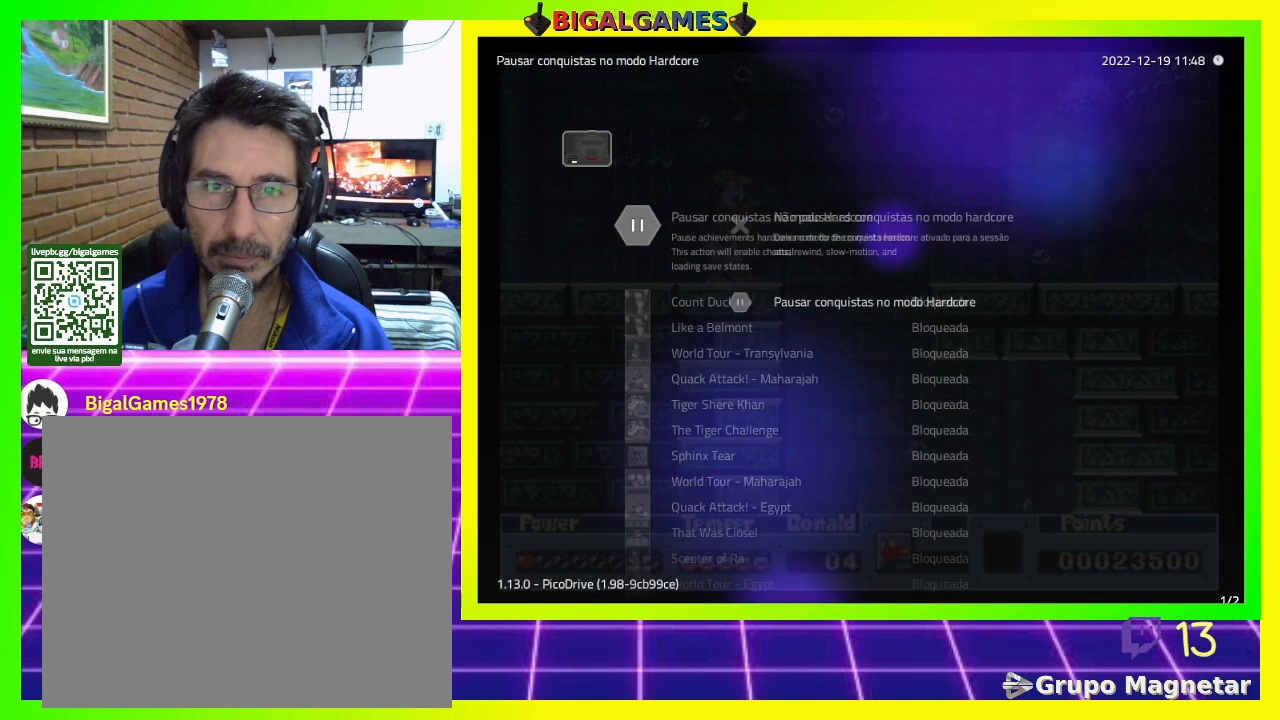
{"buttons": [], "right_stick": "center", "events": [[100, "CROSS", "up"]]}
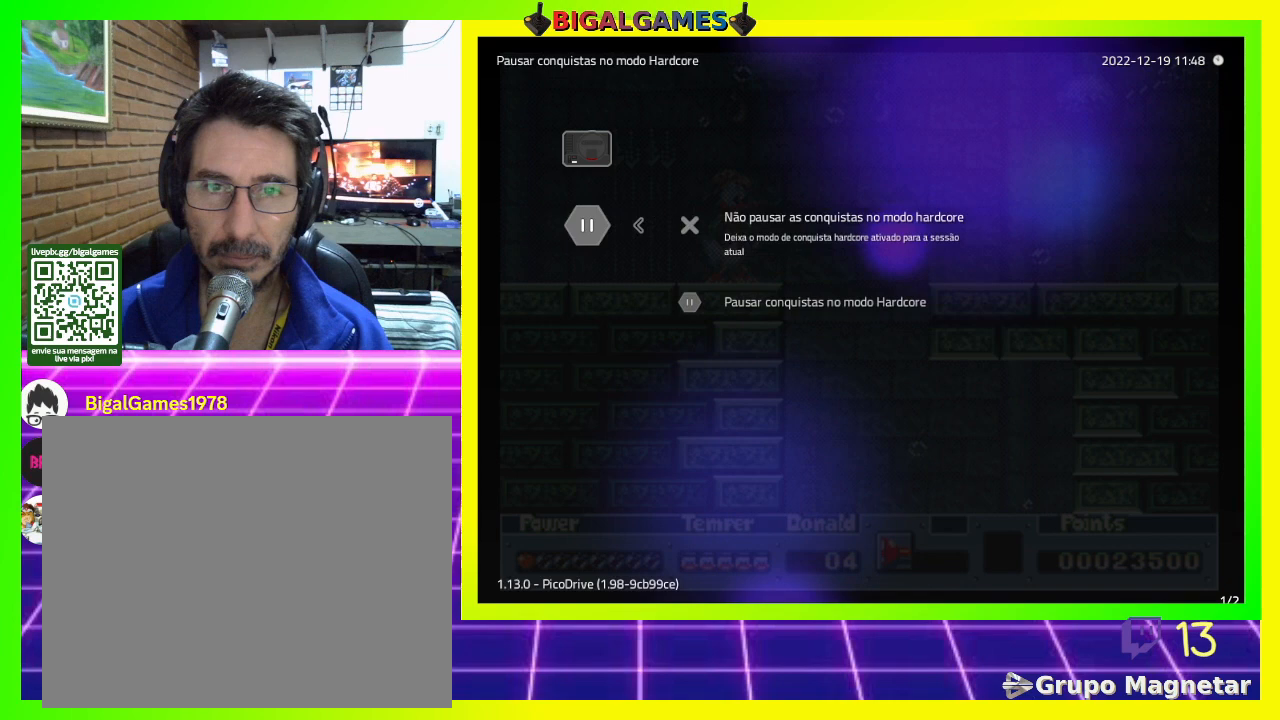
{"buttons": [], "right_stick": "center", "events": [[33, "DPAD_DOWN", "down"], [133, "DPAD_DOWN", "up"], [333, "CROSS", "down"], [467, "CROSS", "up"]]}
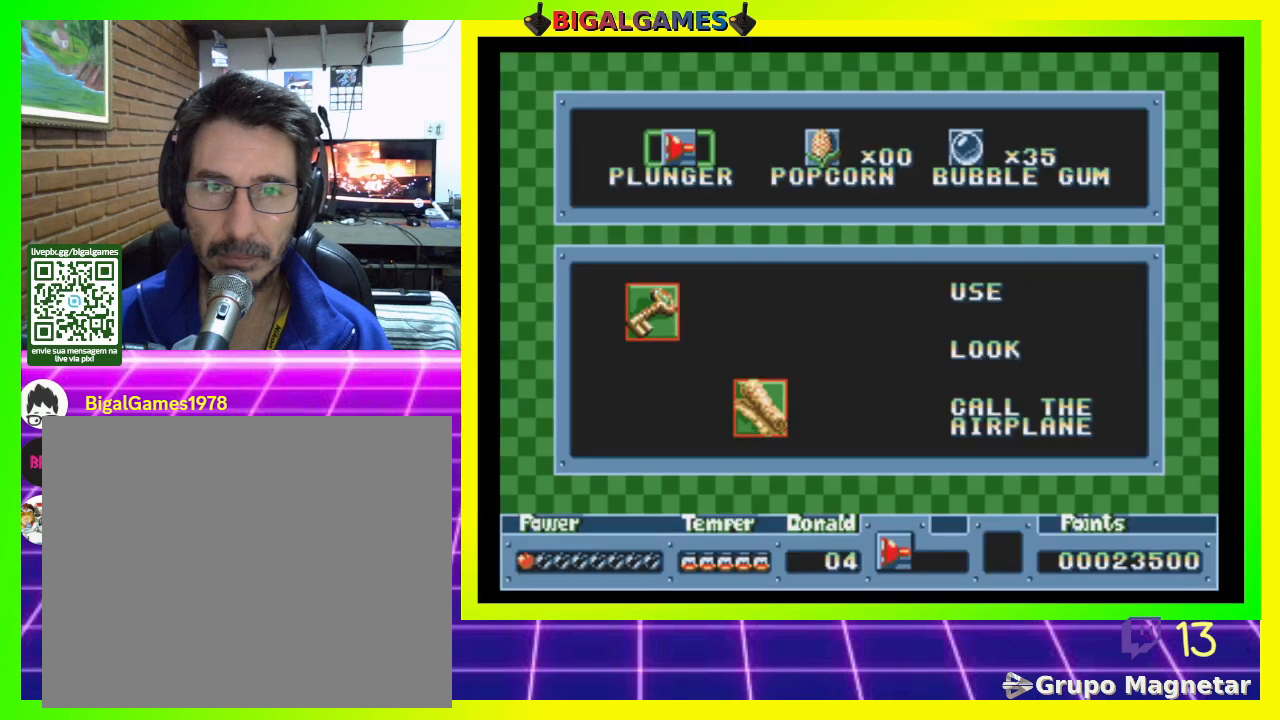
{"buttons": [], "right_stick": "center", "events": []}
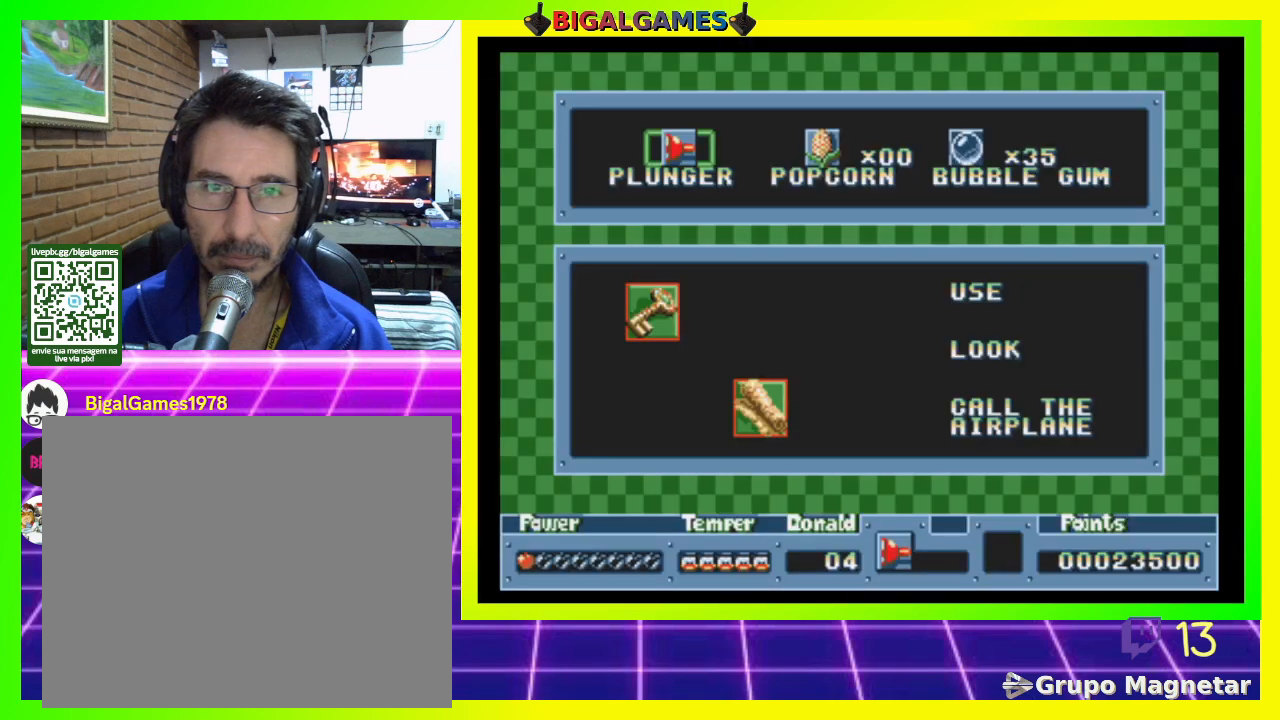
{"buttons": ["CIRCLE"], "right_stick": "center", "events": [[467, "CIRCLE", "down"]]}
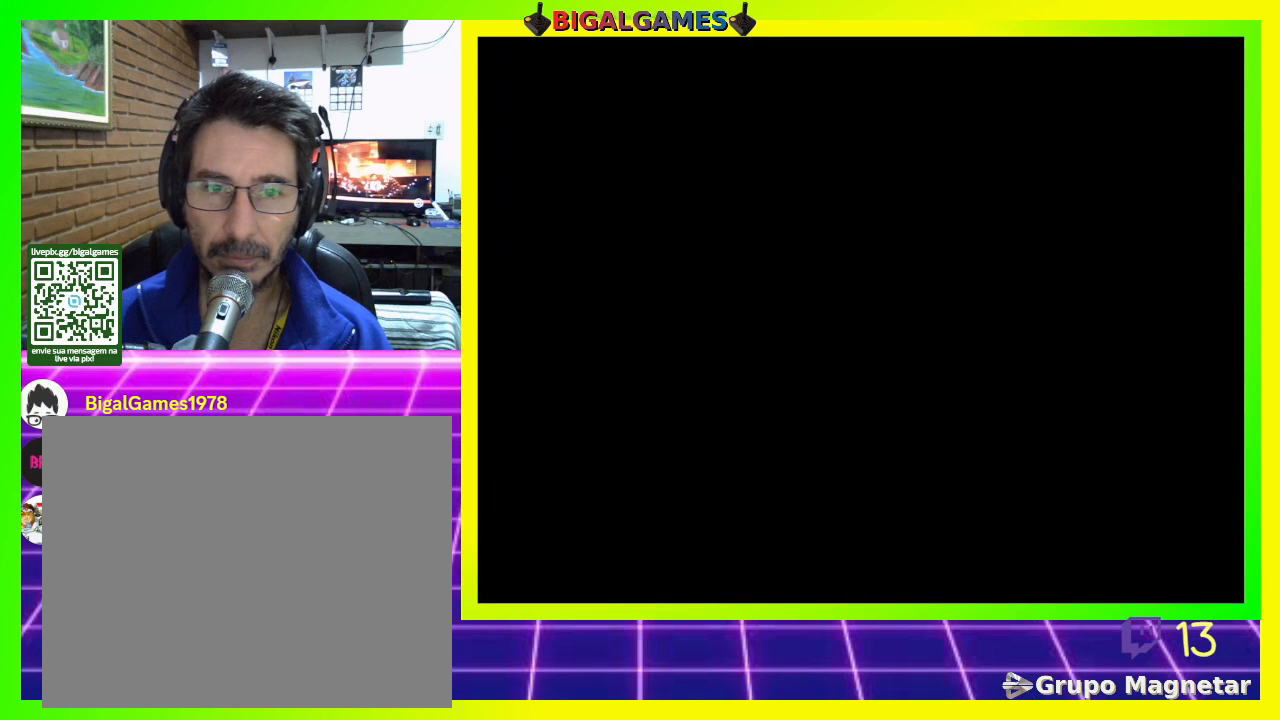
{"buttons": [], "right_stick": "center", "events": [[100, "CIRCLE", "up"]]}
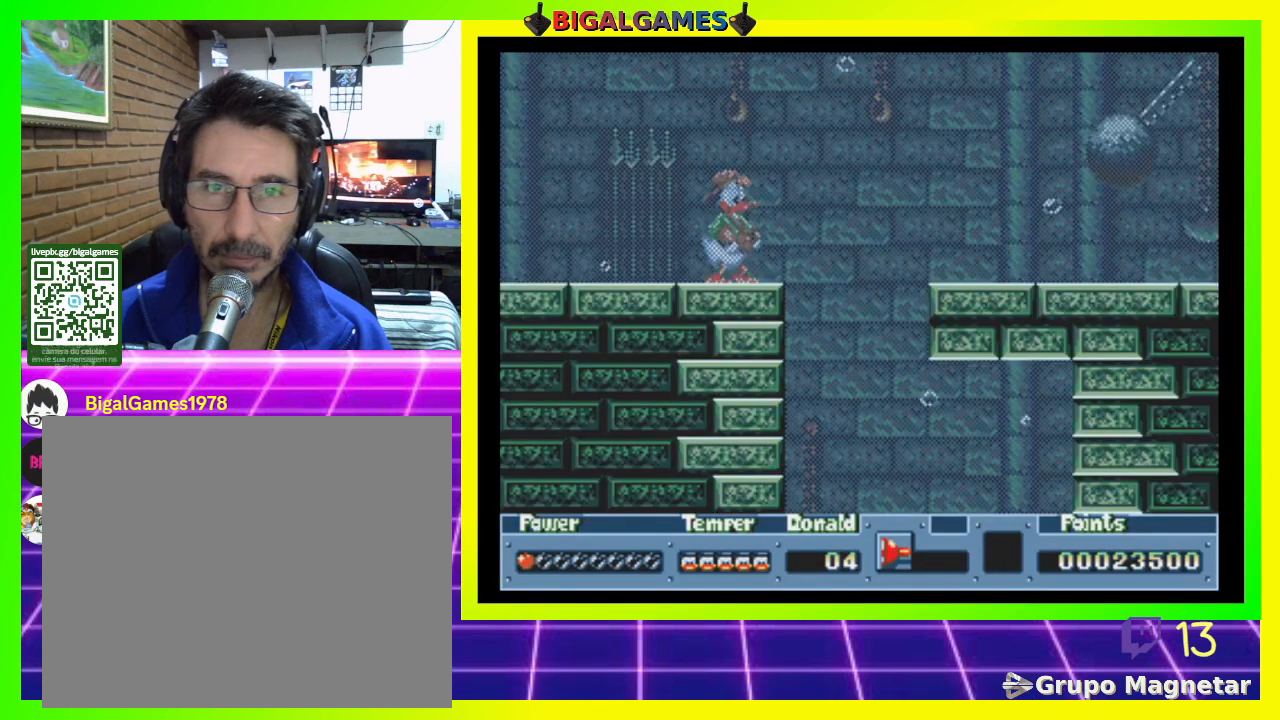
{"buttons": [], "right_stick": "center", "events": []}
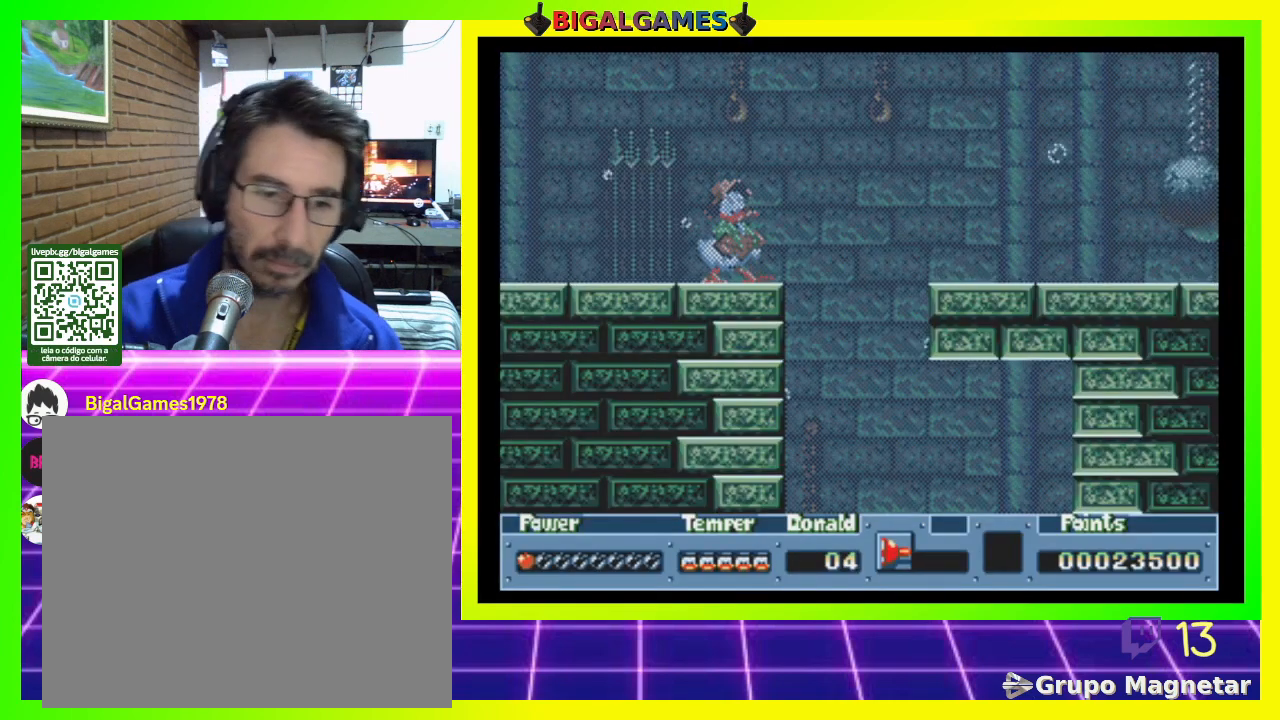
{"buttons": [], "right_stick": "center", "events": []}
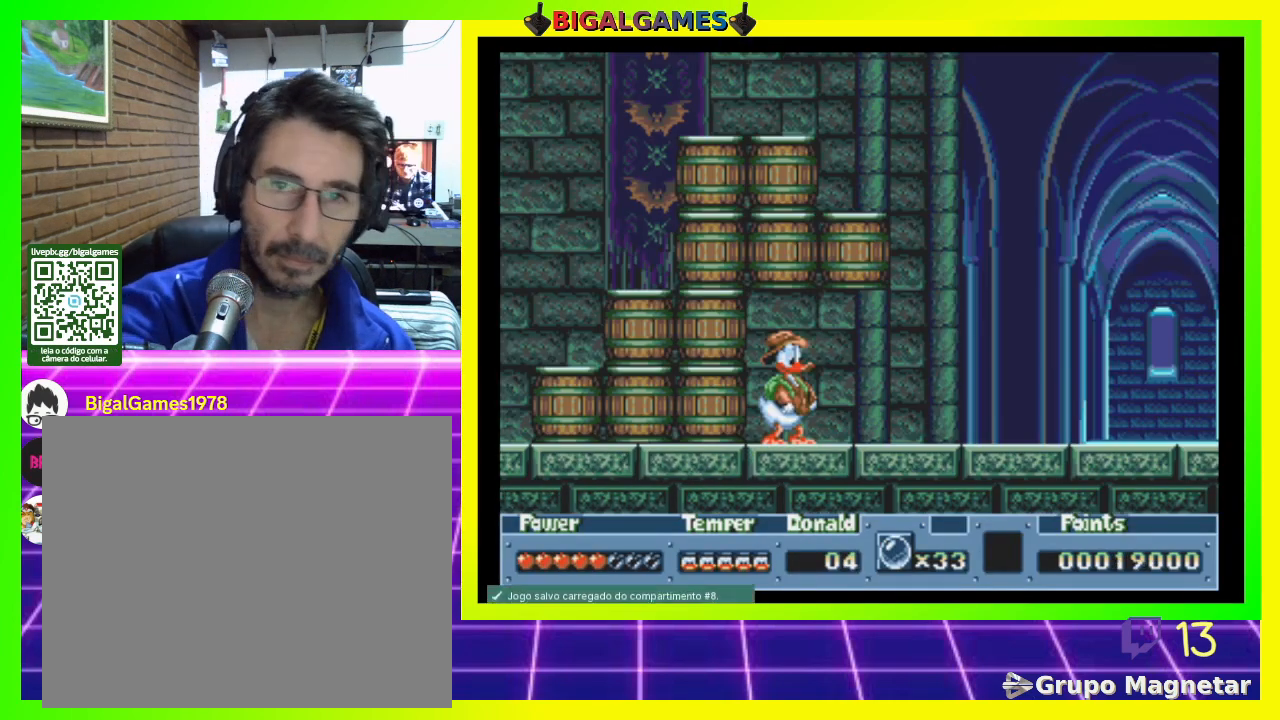
{"buttons": [], "right_stick": "center", "events": []}
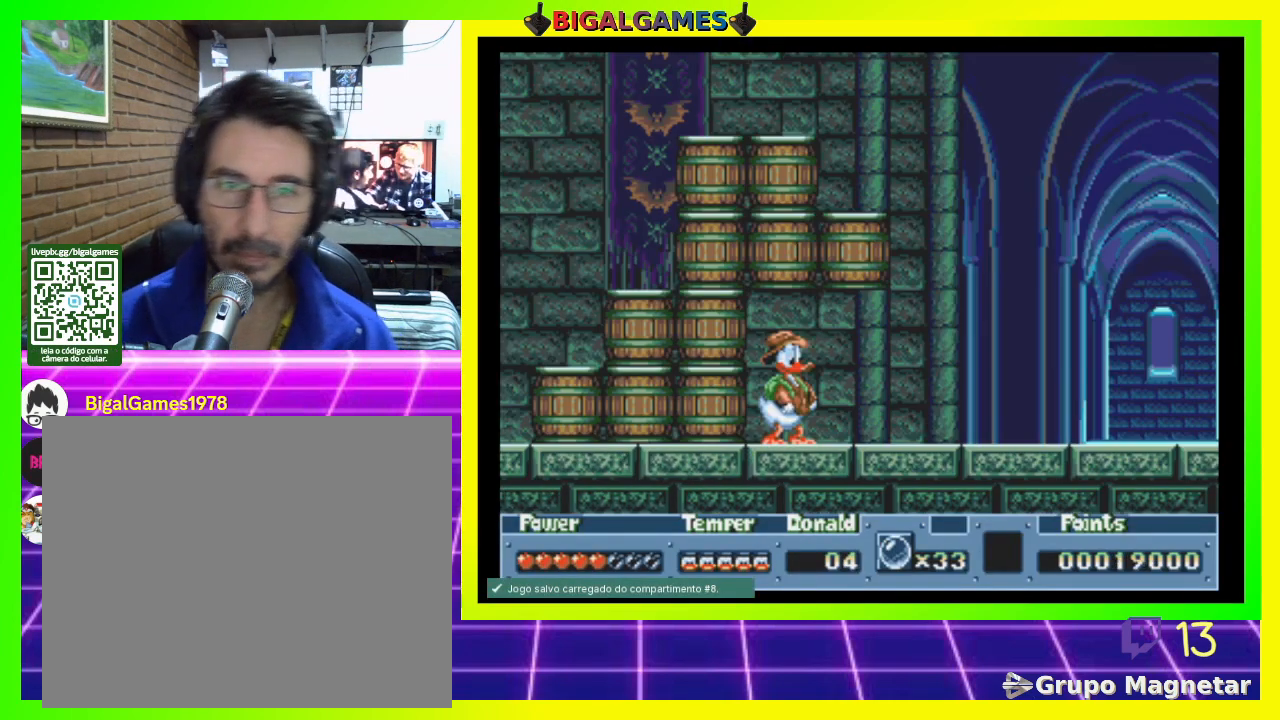
{"buttons": ["DPAD_RIGHT"], "right_stick": "center", "events": [[67, "DPAD_RIGHT", "down"]]}
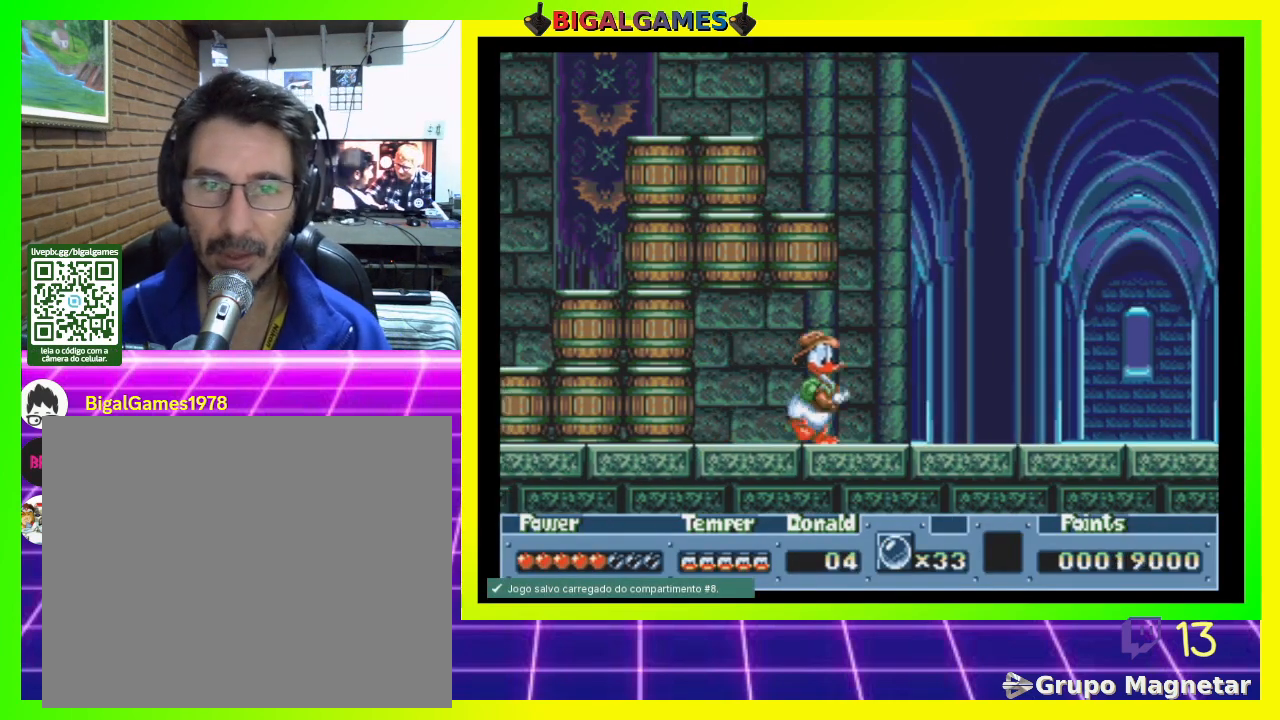
{"buttons": ["DPAD_RIGHT"], "right_stick": "center", "events": []}
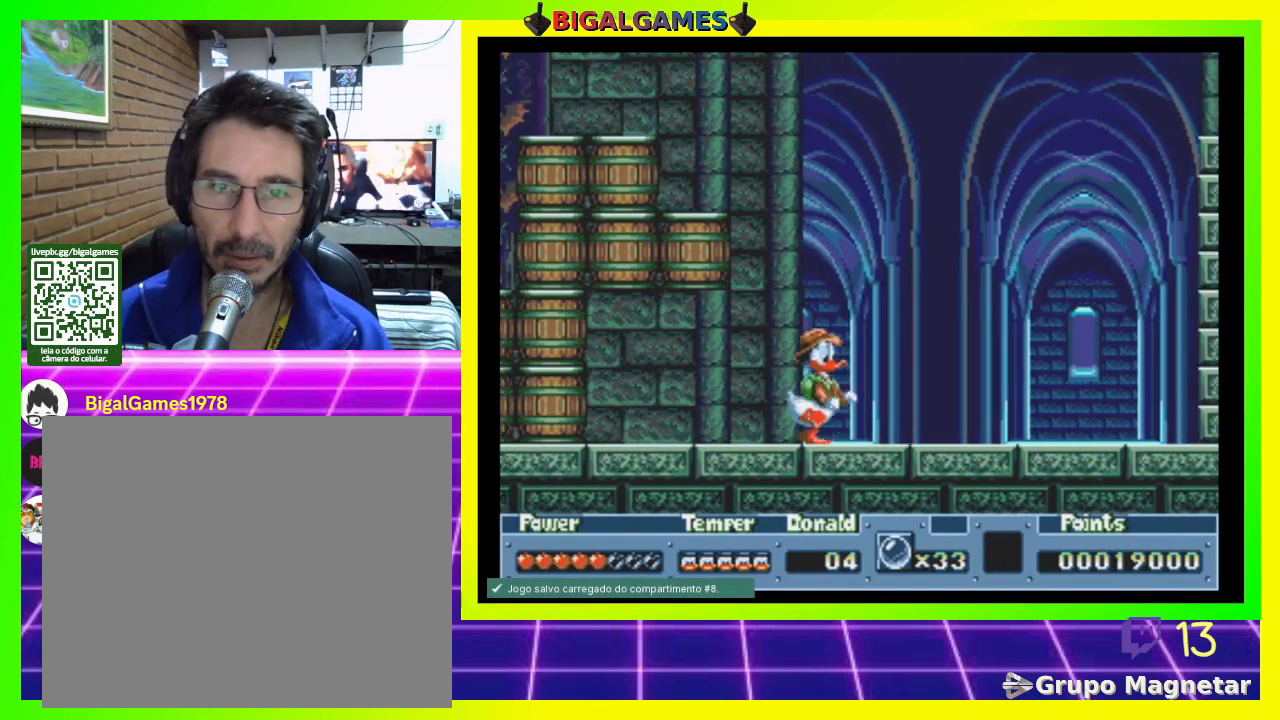
{"buttons": ["DPAD_RIGHT"], "right_stick": "center", "events": []}
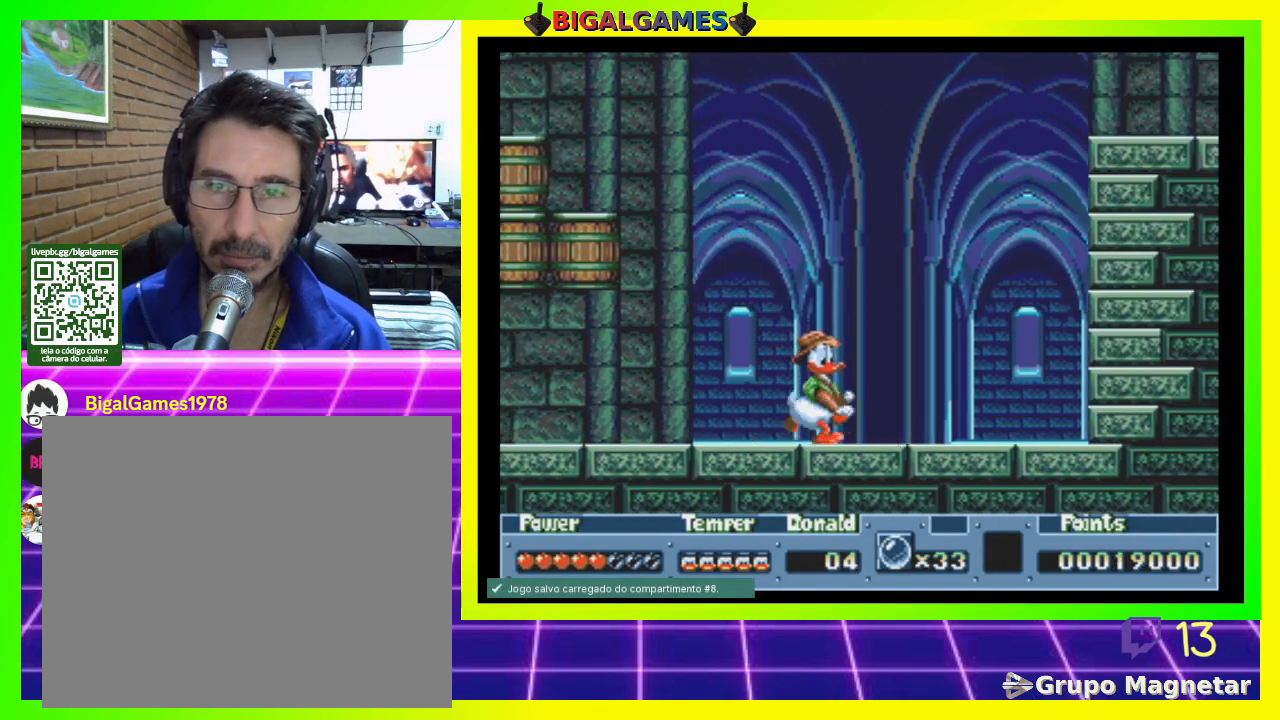
{"buttons": [], "right_stick": "center", "events": [[333, "DPAD_RIGHT", "up"]]}
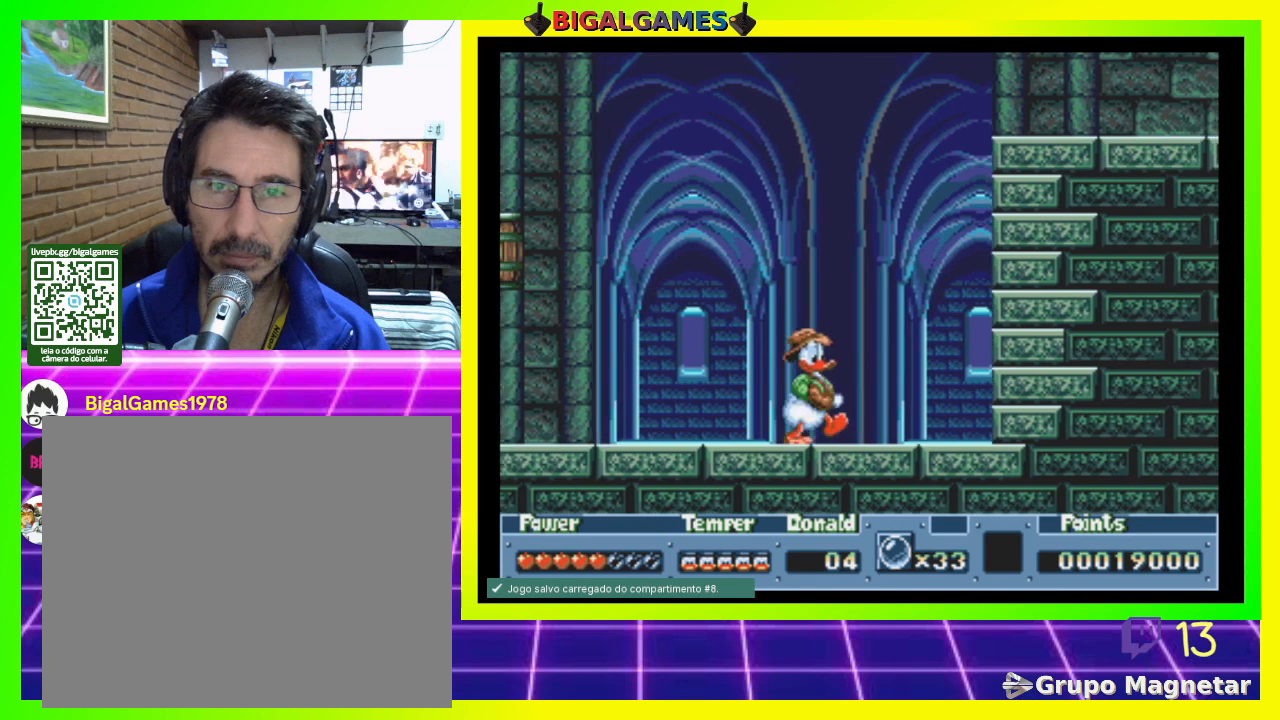
{"buttons": ["DPAD_RIGHT"], "right_stick": "center", "events": [[233, "CROSS", "down"], [367, "CROSS", "up"], [500, "DPAD_RIGHT", "down"]]}
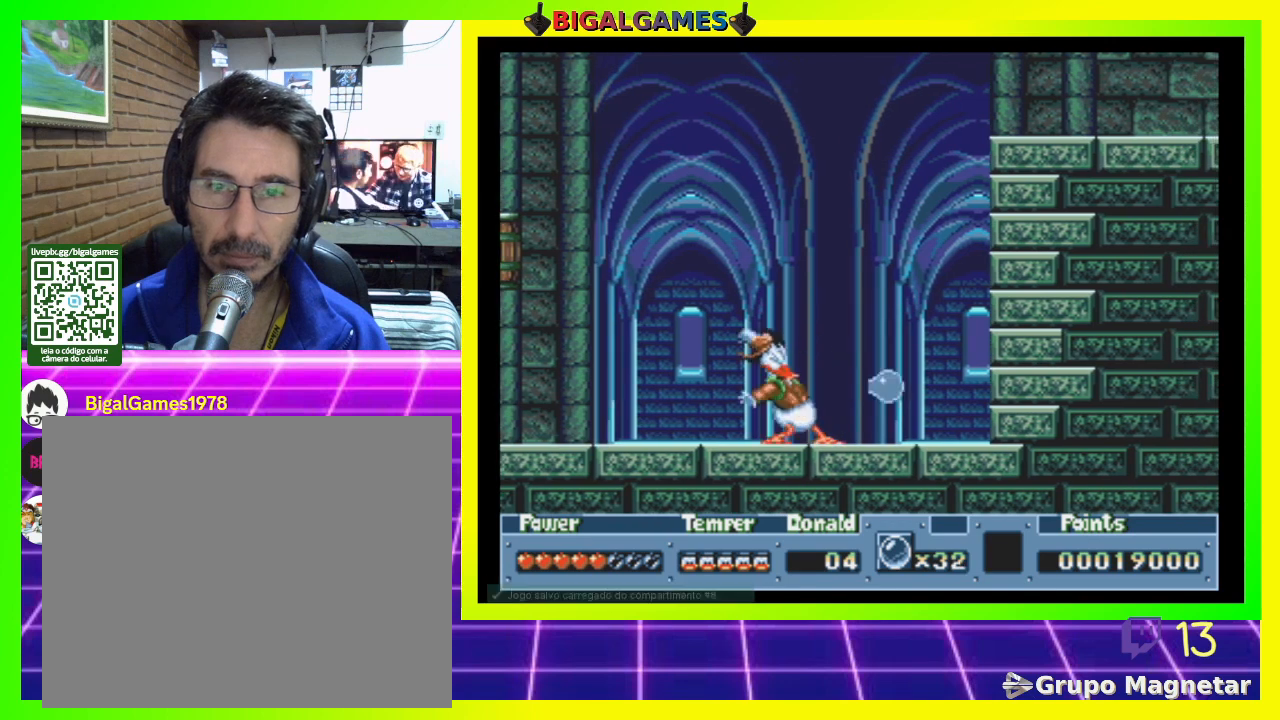
{"buttons": ["DPAD_RIGHT"], "right_stick": "center", "events": [[233, "CIRCLE", "down"], [333, "CIRCLE", "up"]]}
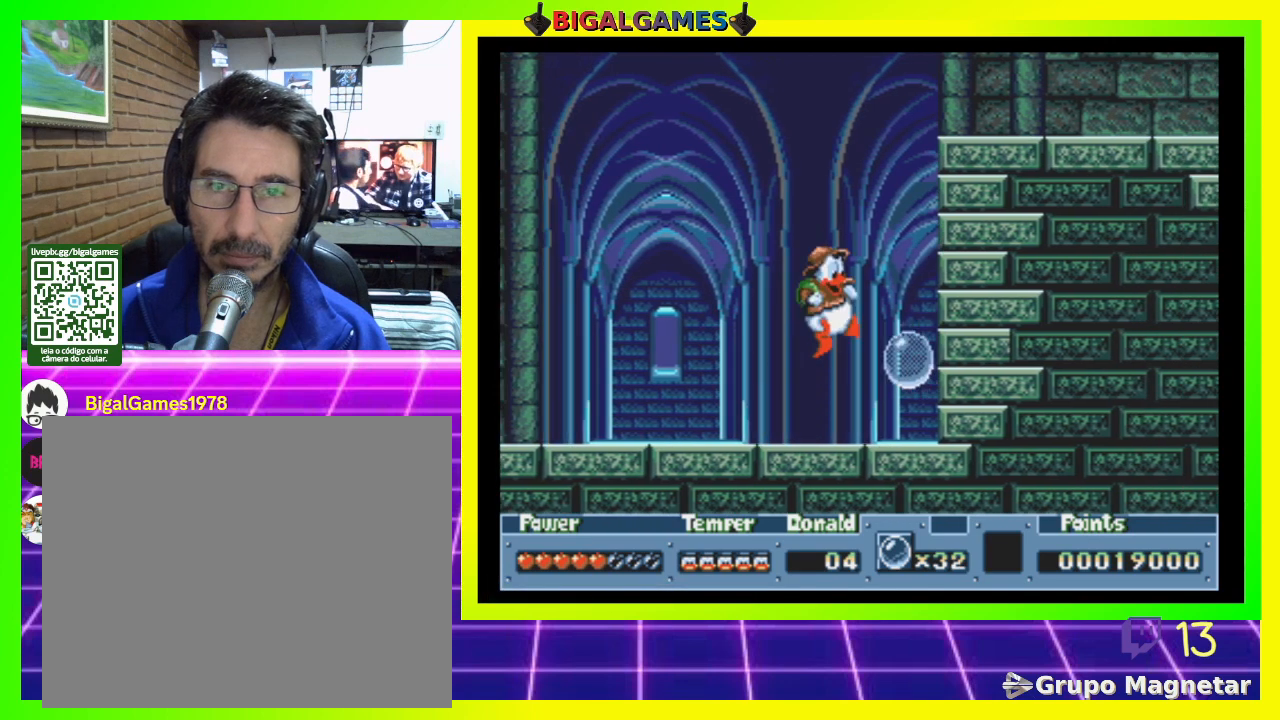
{"buttons": [], "right_stick": "center", "events": [[233, "DPAD_RIGHT", "up"]]}
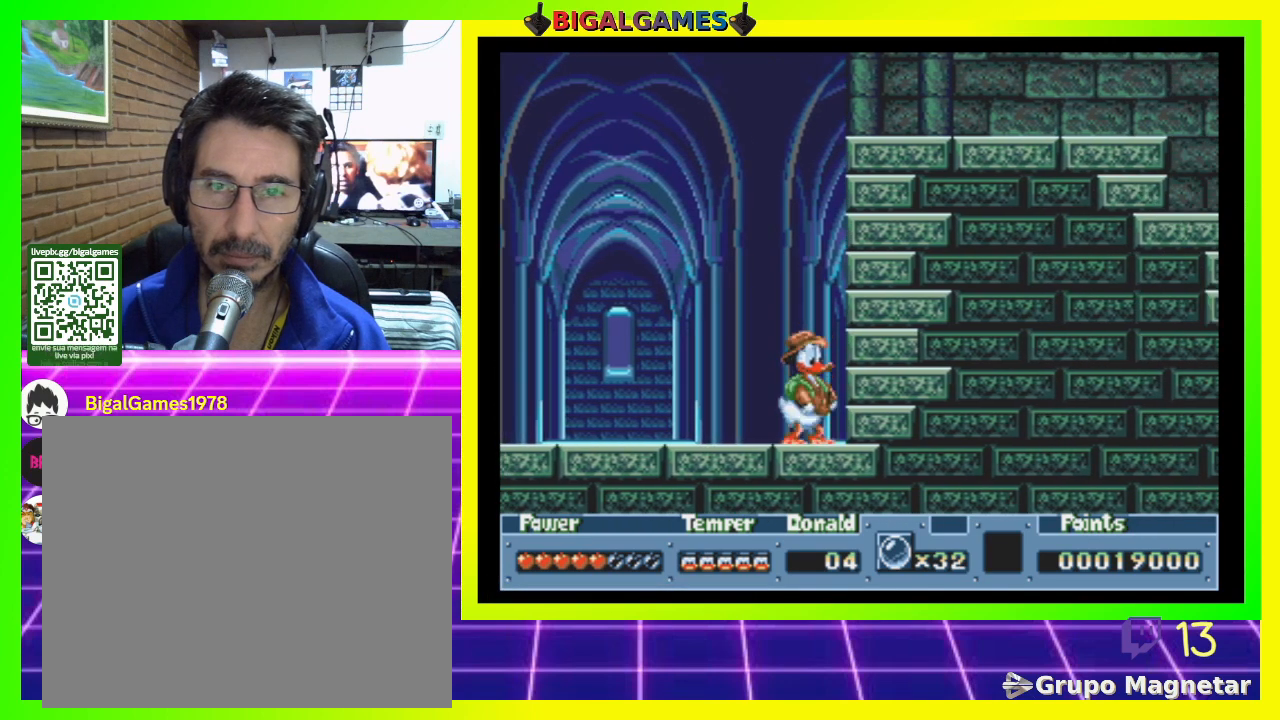
{"buttons": [], "right_stick": "center", "events": [[100, "R3", "down"], [100, "right_stick", "up-right"], [233, "right_stick", "left"], [267, "R3", "up"], [300, "right_stick", "center"]]}
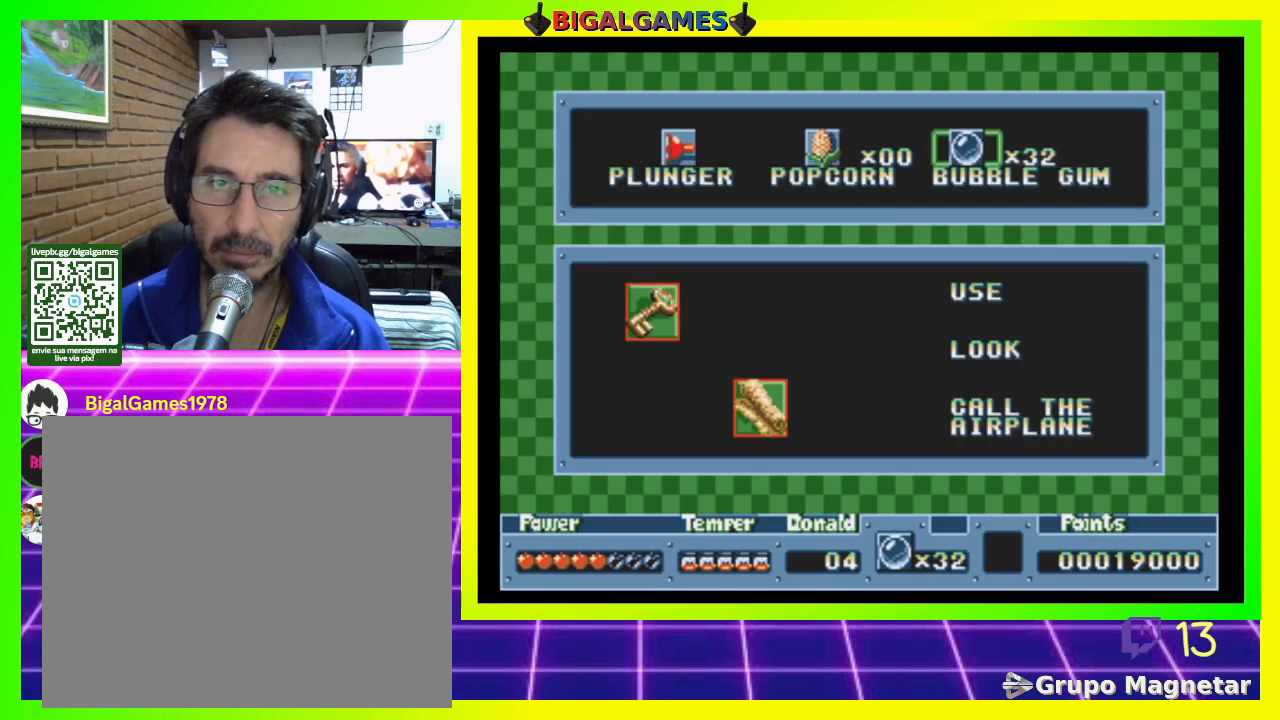
{"buttons": [], "right_stick": "center", "events": [[100, "DPAD_LEFT", "down"], [233, "DPAD_LEFT", "up"], [300, "DPAD_LEFT", "down"], [400, "DPAD_LEFT", "up"]]}
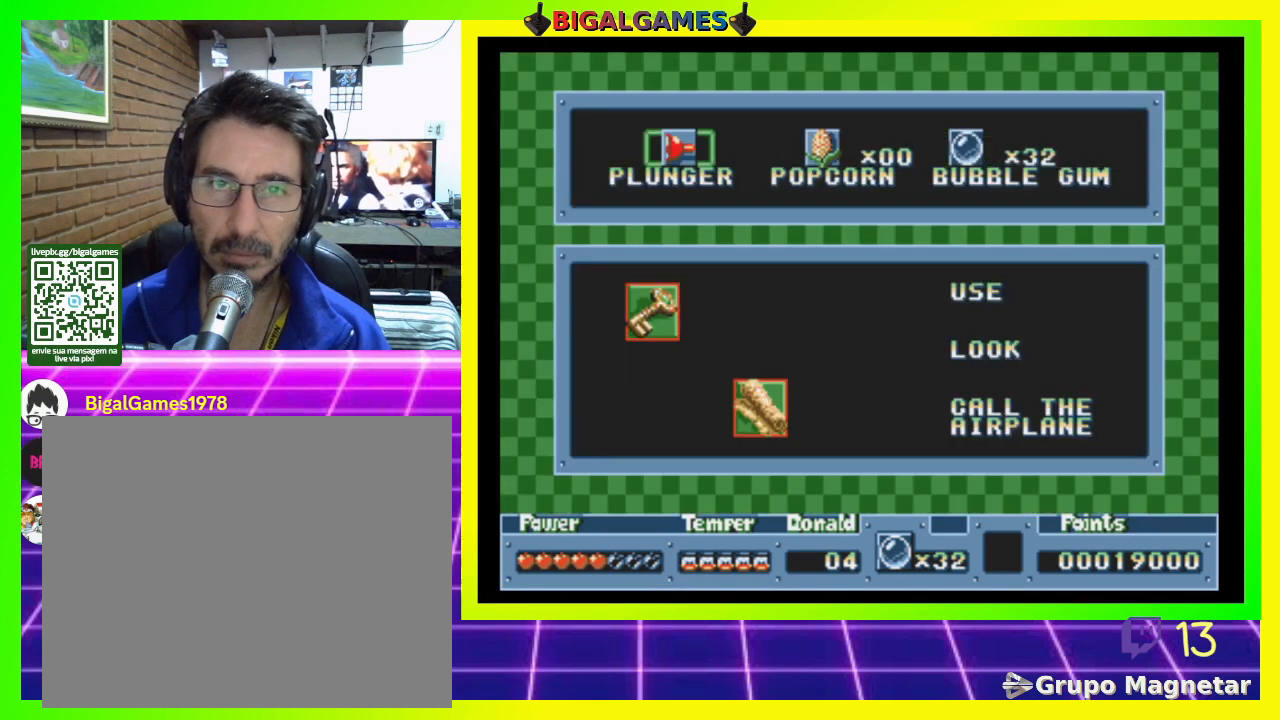
{"buttons": [], "right_stick": "center", "events": [[133, "R3", "down"], [167, "right_stick", "up-left"], [267, "right_stick", "center"], [300, "R3", "up"]]}
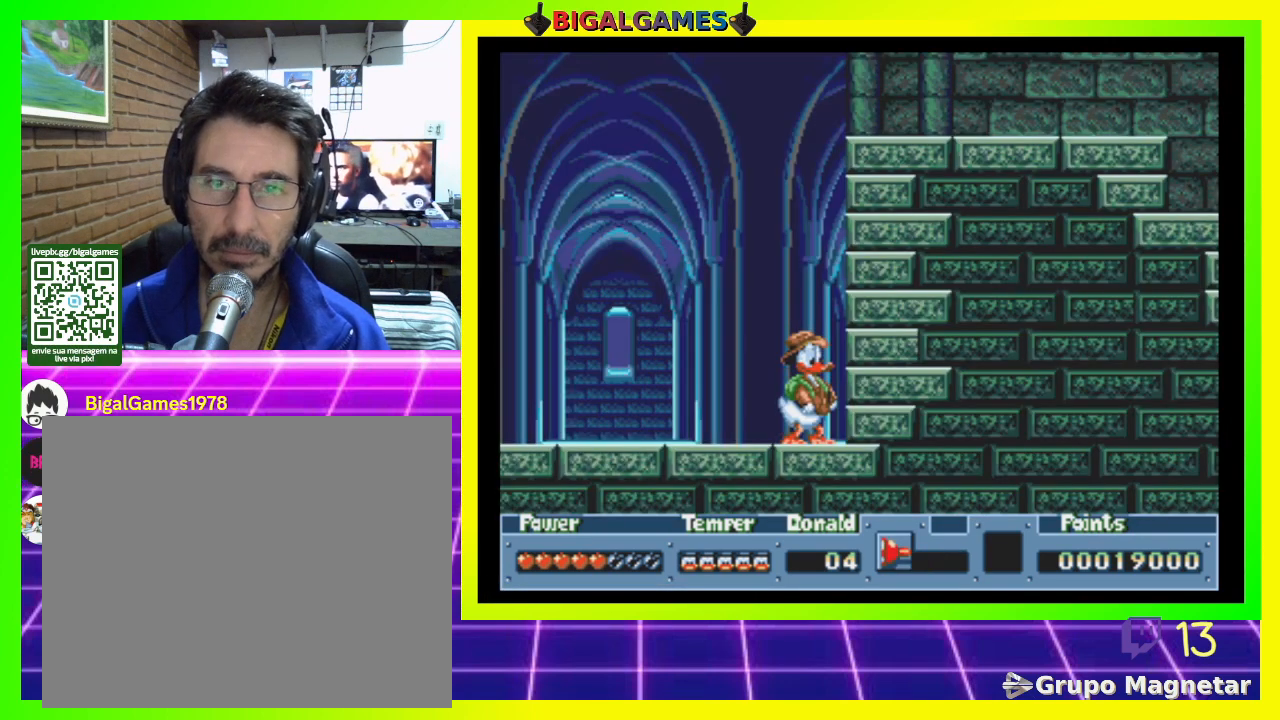
{"buttons": ["DPAD_RIGHT"], "right_stick": "center", "events": [[67, "CROSS", "down"], [200, "CROSS", "up"], [333, "CIRCLE", "down"], [500, "CIRCLE", "up"], [500, "DPAD_RIGHT", "down"]]}
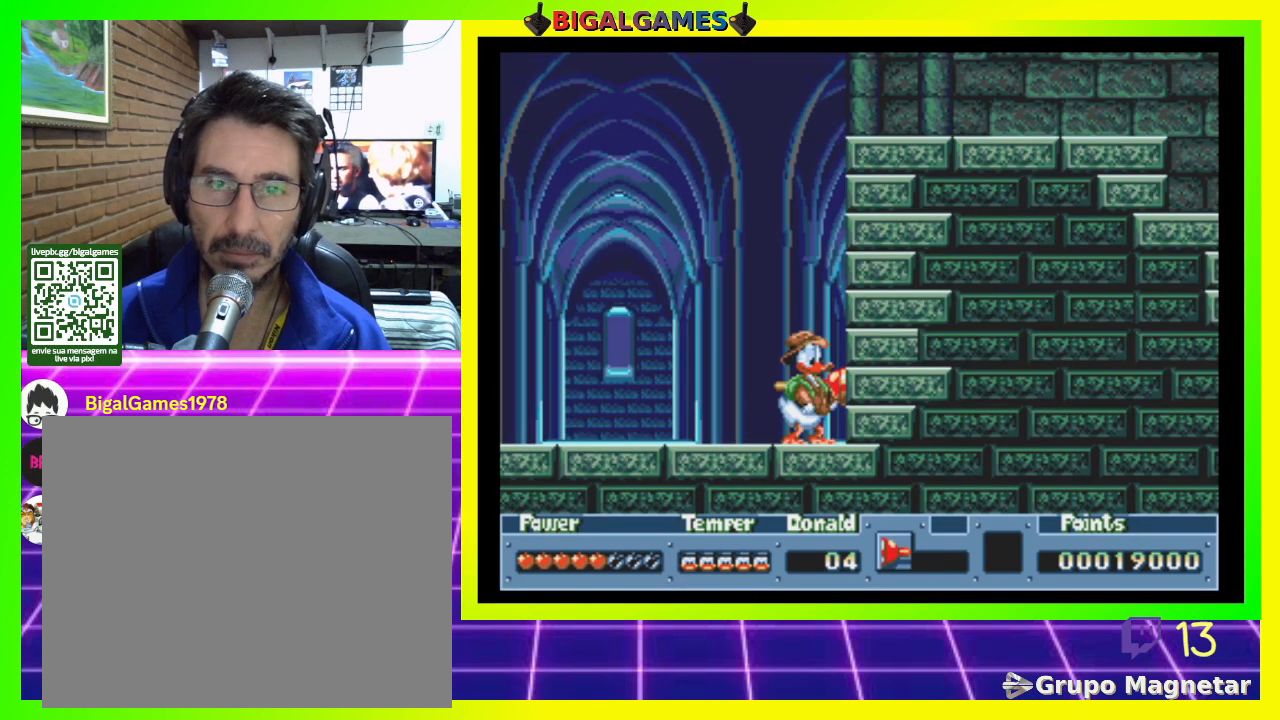
{"buttons": [], "right_stick": "center", "events": [[233, "CIRCLE", "down"], [333, "CIRCLE", "up"], [500, "DPAD_RIGHT", "up"]]}
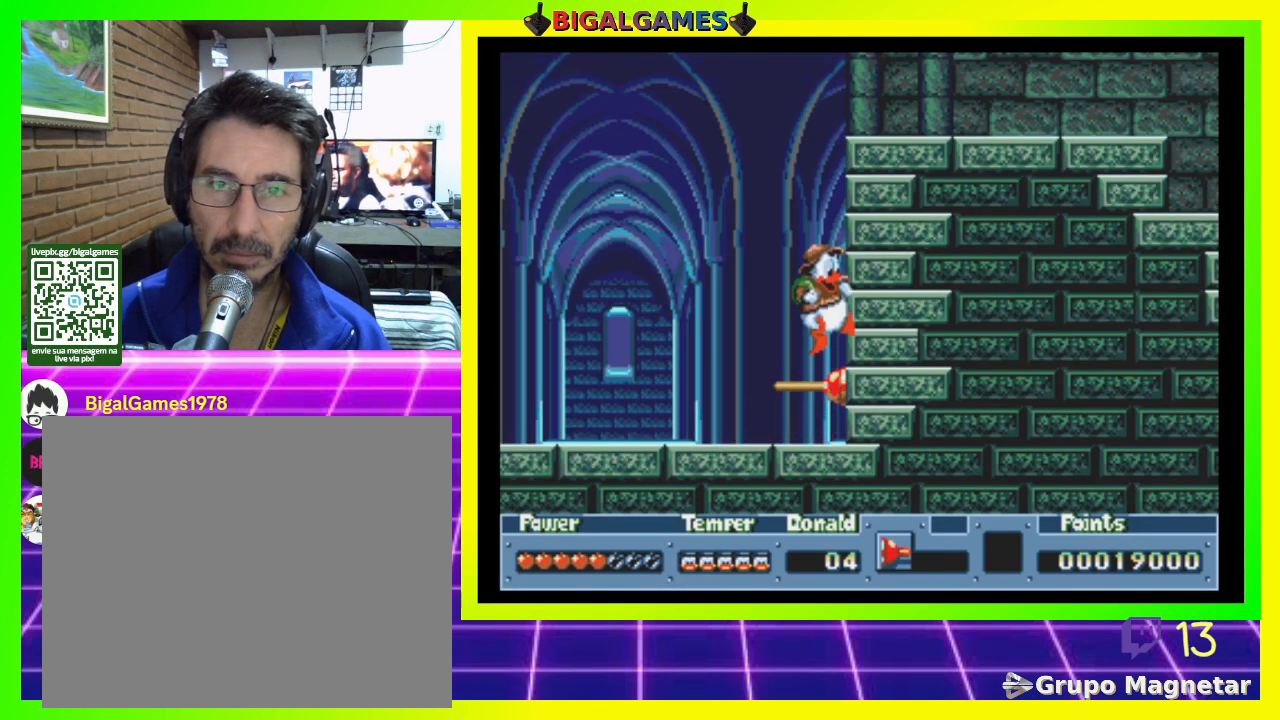
{"buttons": [], "right_stick": "center", "events": [[133, "CROSS", "down"], [200, "CROSS", "up"]]}
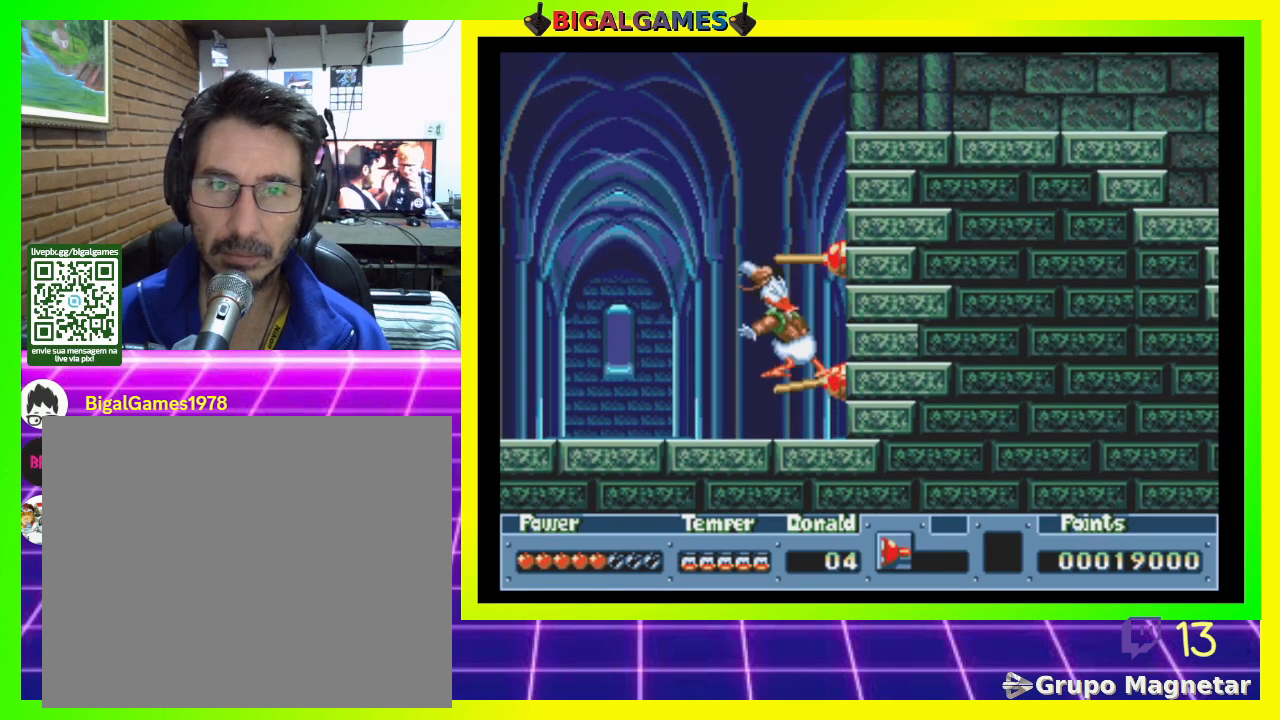
{"buttons": ["DPAD_RIGHT"], "right_stick": "center", "events": [[67, "CIRCLE", "down"], [67, "DPAD_RIGHT", "down"], [267, "CIRCLE", "up"]]}
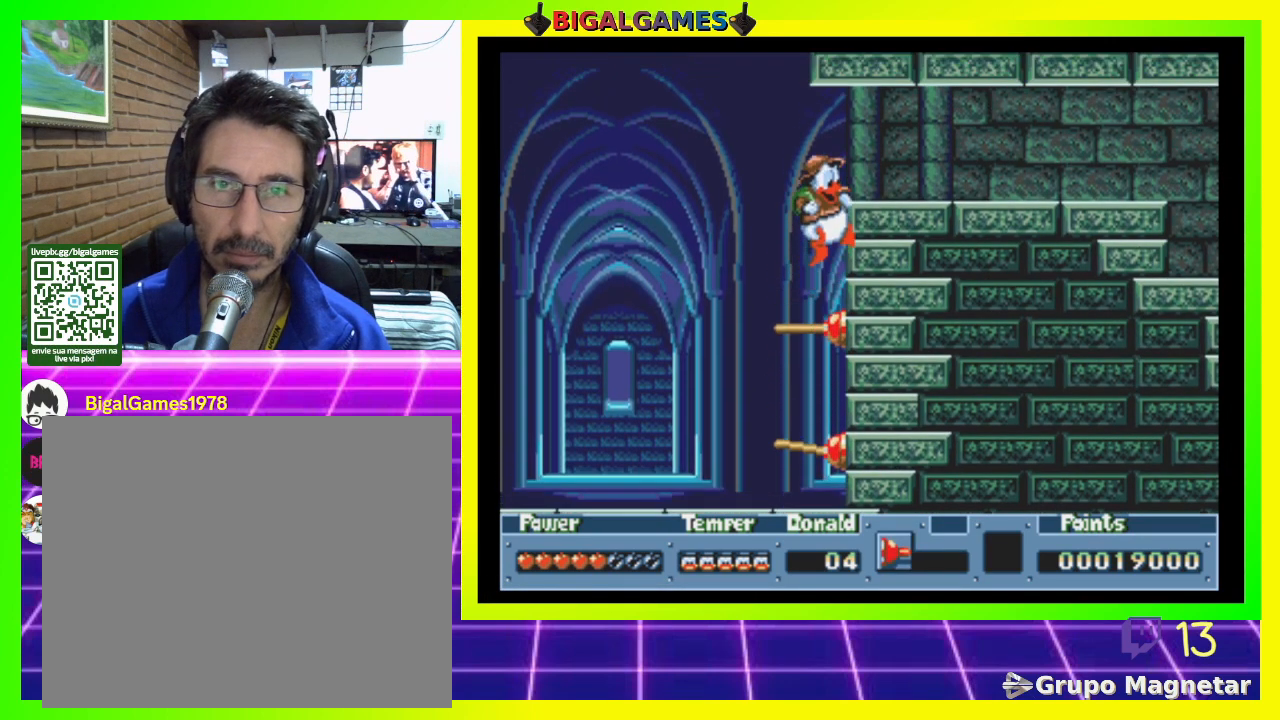
{"buttons": ["CIRCLE", "DPAD_RIGHT"], "right_stick": "center", "events": [[500, "CIRCLE", "down"]]}
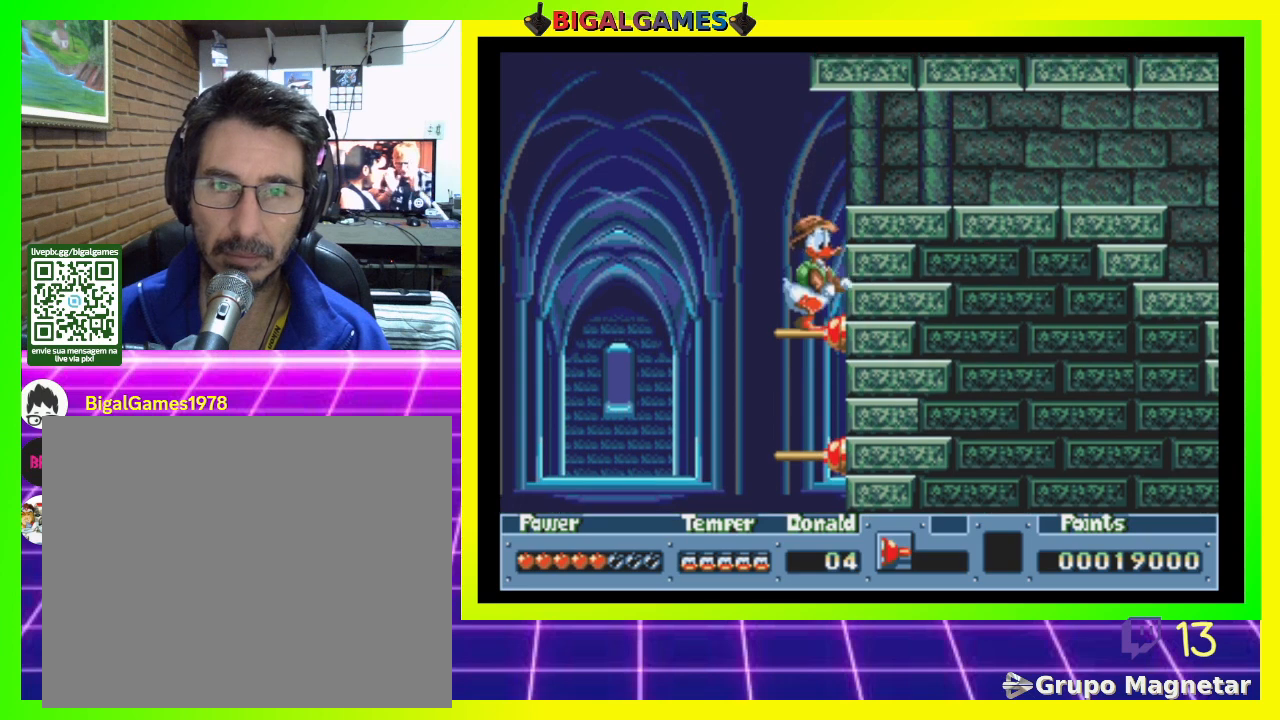
{"buttons": ["DPAD_RIGHT"], "right_stick": "center", "events": [[133, "CIRCLE", "up"]]}
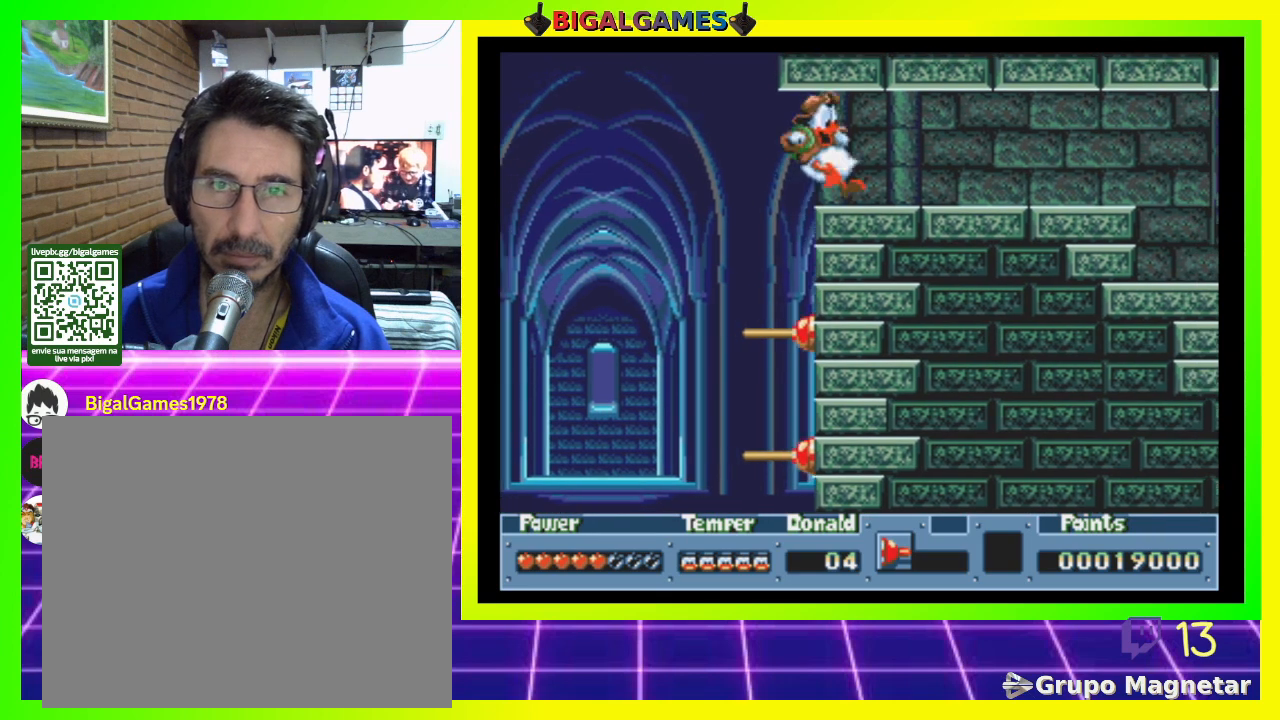
{"buttons": ["DPAD_DOWN", "DPAD_RIGHT"], "right_stick": "center", "events": [[500, "DPAD_DOWN", "down"]]}